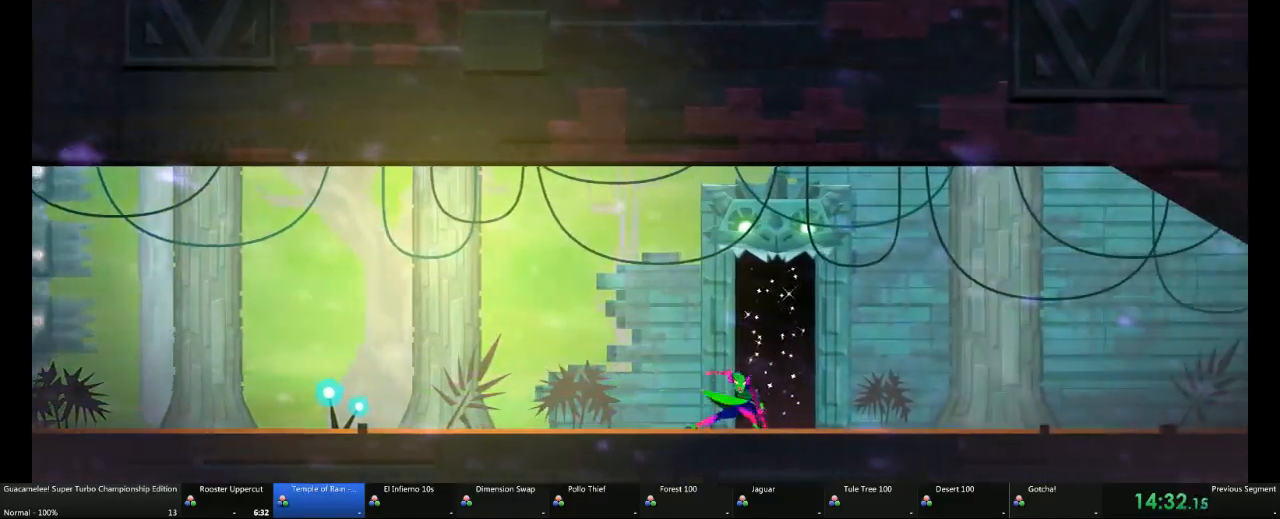
Gameplay with a controller (Xbox layout); each line is a JSON object with the inputs held at the frame after it. "events" lists button and stick changes between this image and that frame as [ms after this image, input, new state], when the widget could be followed in between. Not read: L2 L3 R3.
{"buttons": [], "left_stick": "left", "right_stick": "center", "events": [[133, "left_stick", "up"], [267, "left_stick", "center"], [433, "left_stick", "left"]]}
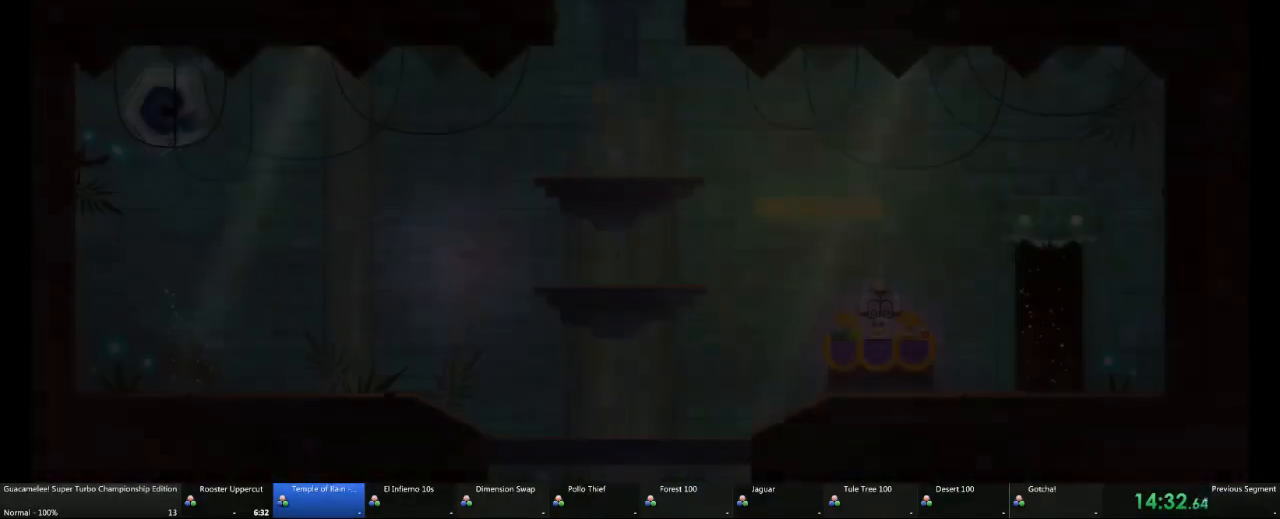
{"buttons": [], "left_stick": "left", "right_stick": "center", "events": []}
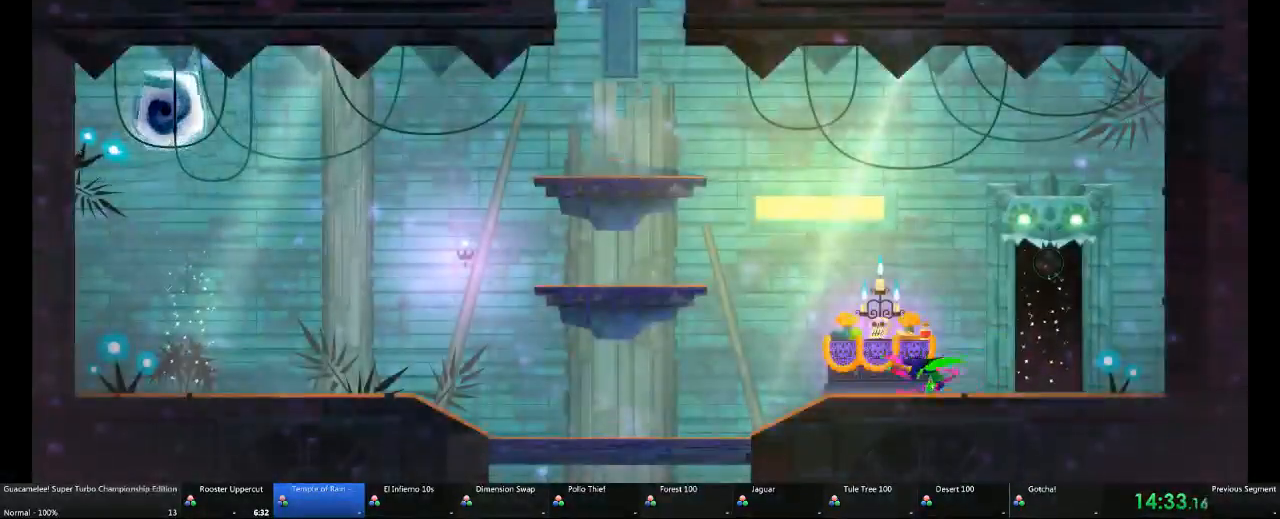
{"buttons": [], "left_stick": "center", "right_stick": "center", "events": [[483, "left_stick", "center"]]}
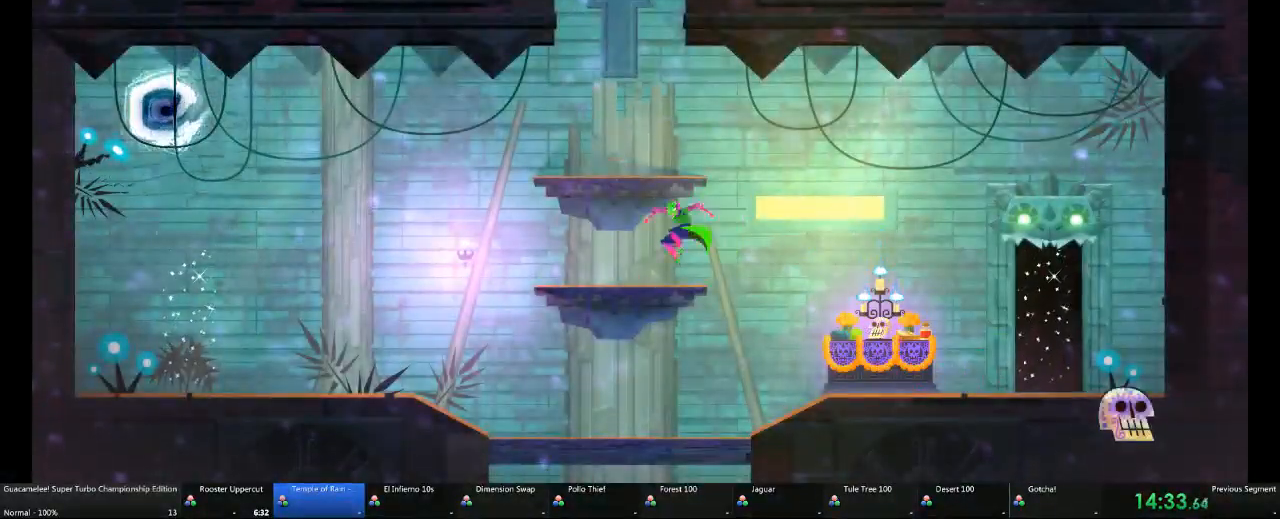
{"buttons": [], "left_stick": "right", "right_stick": "center", "events": [[400, "left_stick", "right"]]}
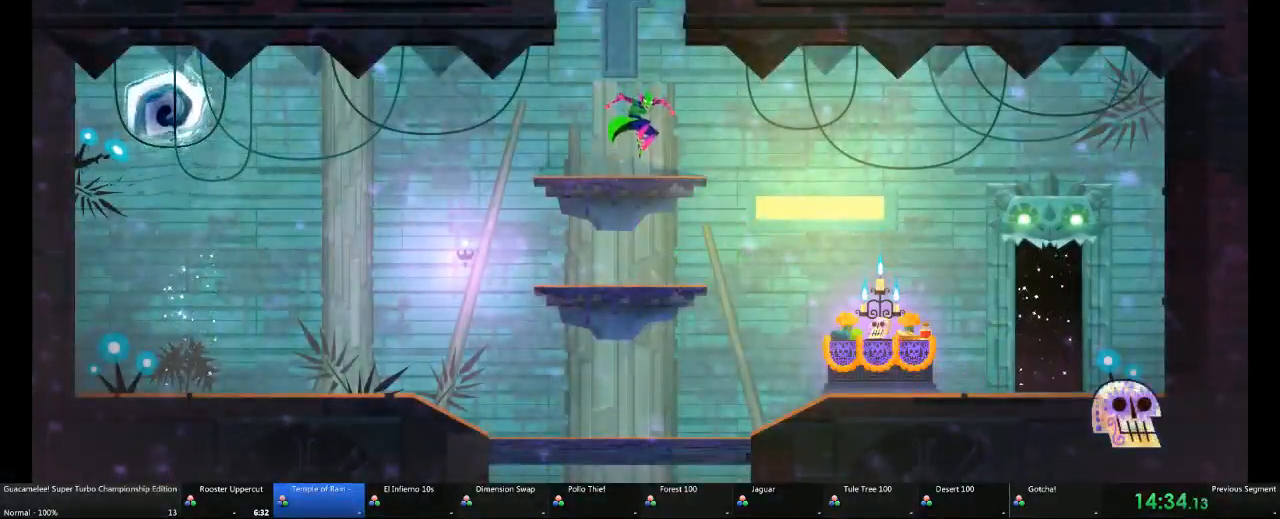
{"buttons": [], "left_stick": "up-left", "right_stick": "center", "events": [[400, "left_stick", "up-left"]]}
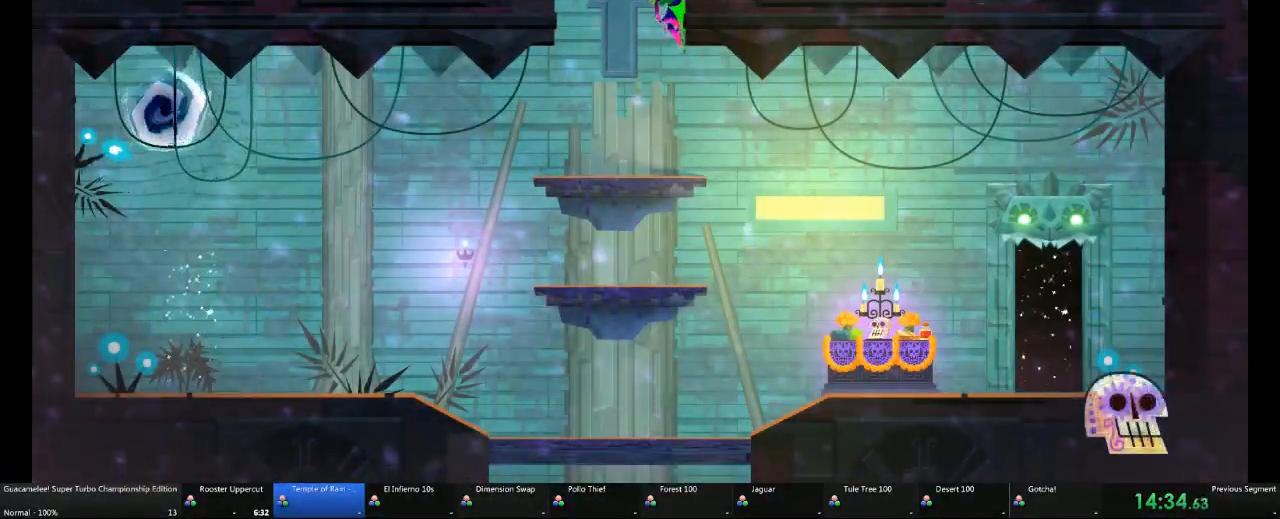
{"buttons": ["DPAD_DOWN"], "left_stick": "up", "right_stick": "center", "events": [[217, "left_stick", "up"], [450, "DPAD_DOWN", "down"]]}
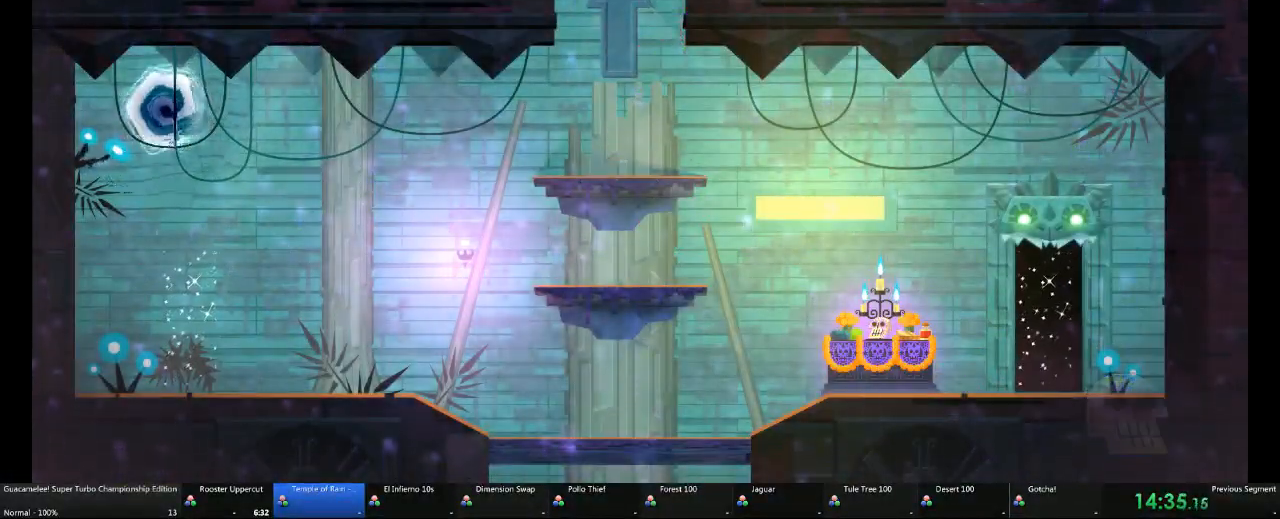
{"buttons": ["A"], "left_stick": "up", "right_stick": "center", "events": [[33, "DPAD_DOWN", "up"], [133, "A", "down"], [400, "A", "up"], [467, "A", "down"]]}
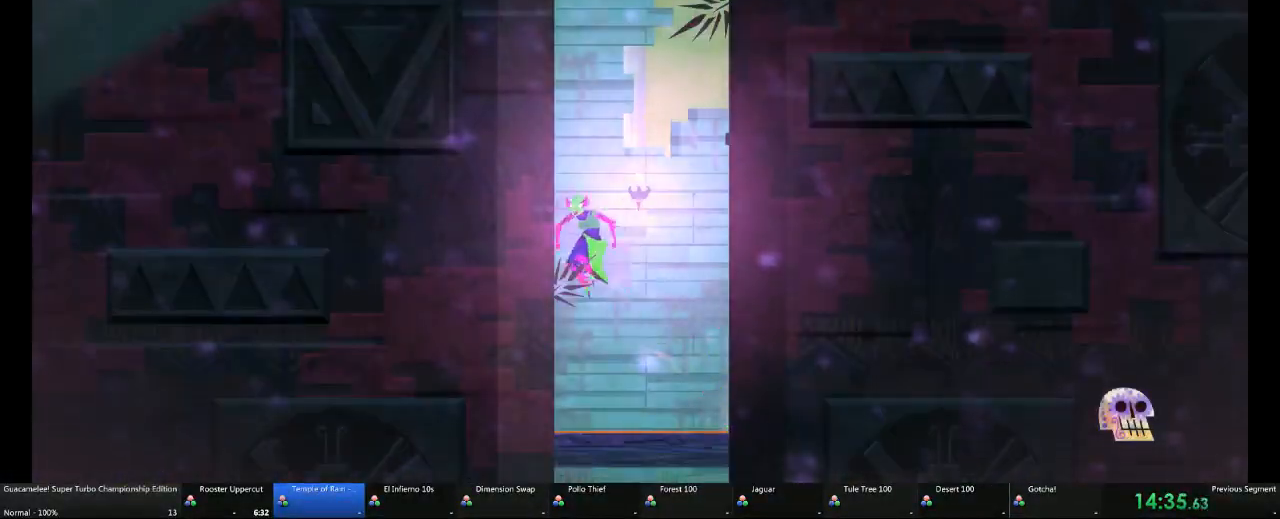
{"buttons": ["A", "R2"], "left_stick": "up", "right_stick": "center", "events": [[83, "left_stick", "up-right"], [333, "left_stick", "up"], [433, "R2", "down"]]}
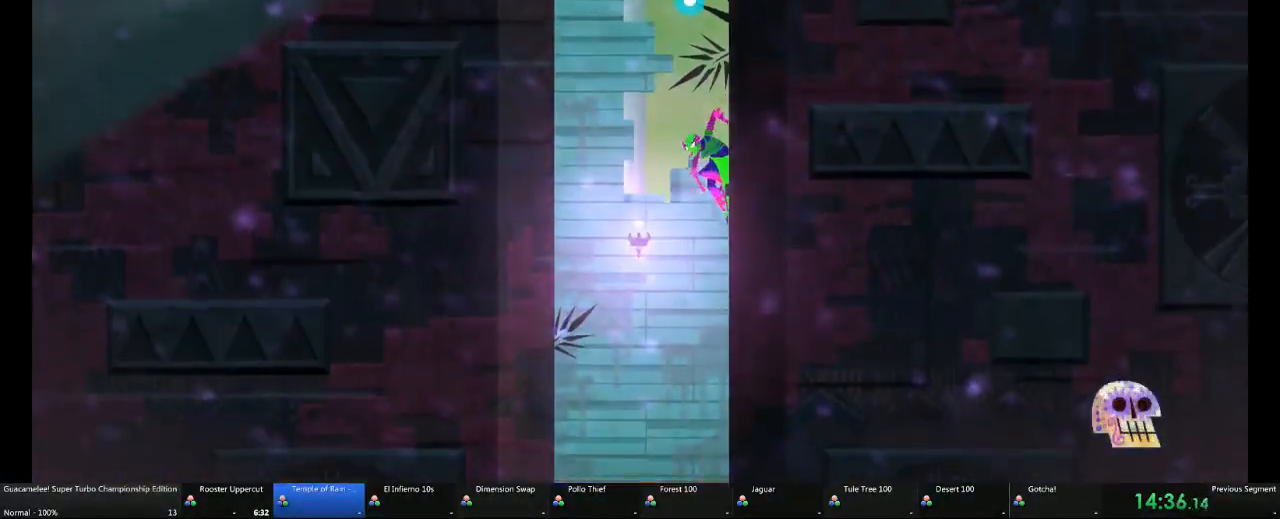
{"buttons": ["A", "R2"], "left_stick": "up-right", "right_stick": "center", "events": [[17, "R2", "up"], [250, "R2", "down"], [400, "left_stick", "up-right"]]}
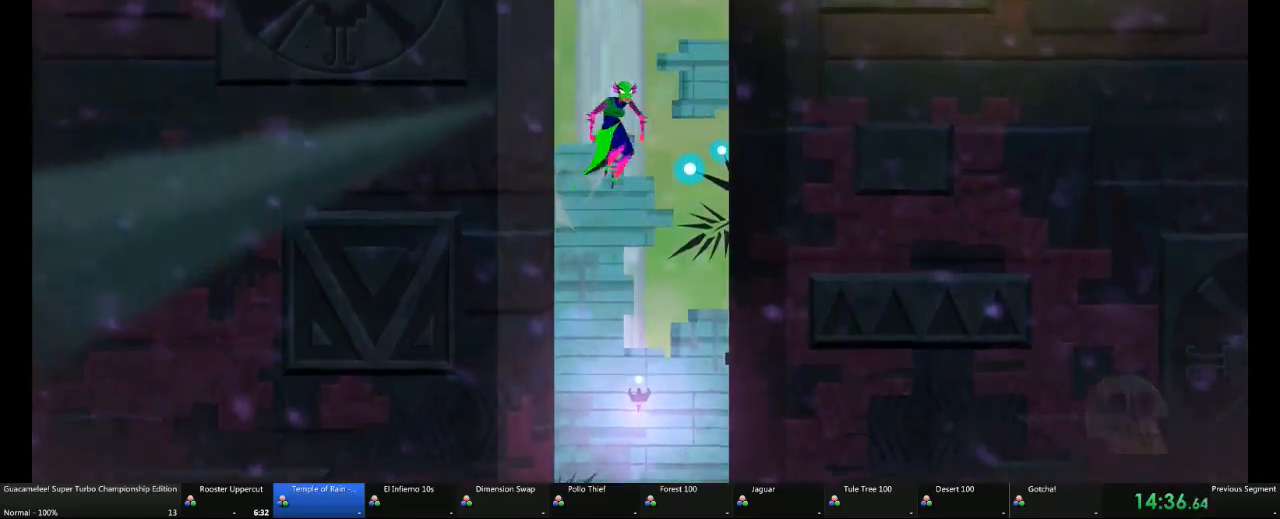
{"buttons": ["A", "R2"], "left_stick": "up", "right_stick": "center", "events": [[133, "R2", "up"], [150, "left_stick", "up"], [483, "R2", "down"]]}
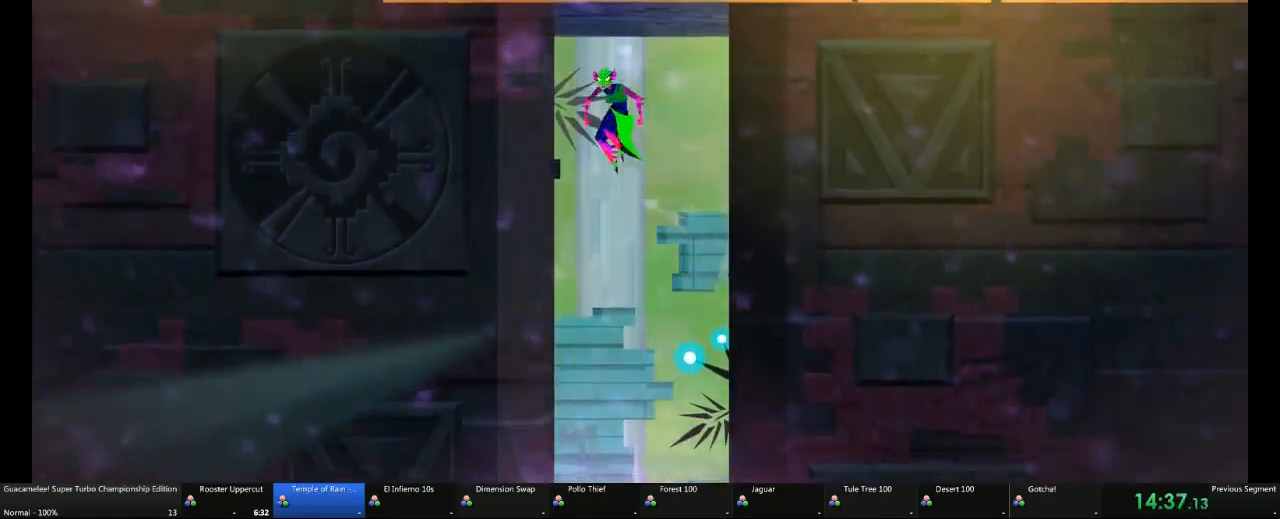
{"buttons": [], "left_stick": "center", "right_stick": "center", "events": [[33, "R2", "up"], [150, "left_stick", "left"], [200, "left_stick", "center"], [300, "A", "up"]]}
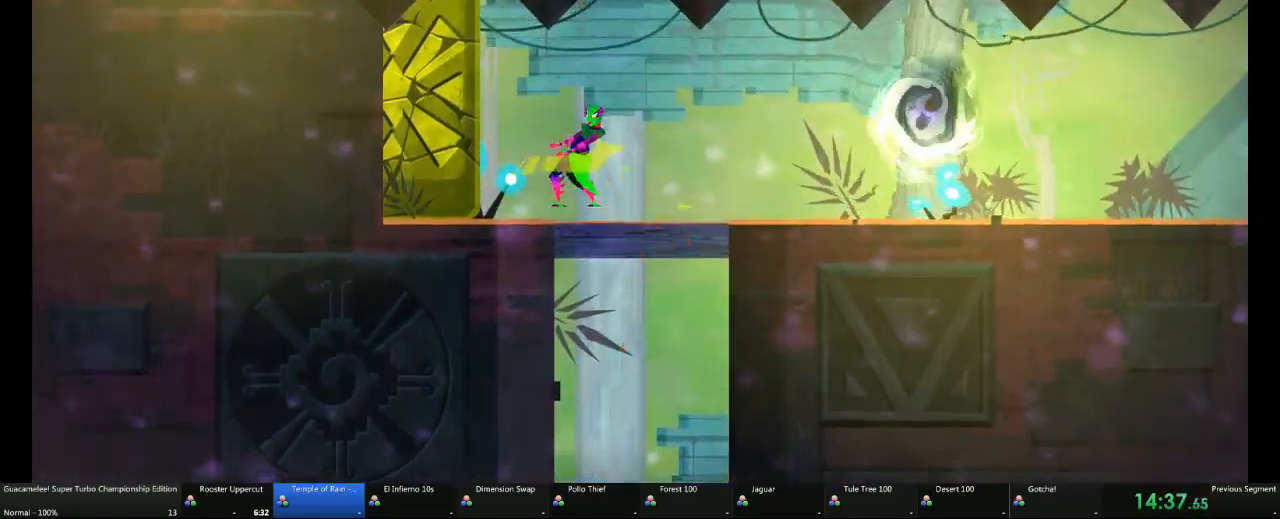
{"buttons": [], "left_stick": "left", "right_stick": "center", "events": [[83, "left_stick", "left"]]}
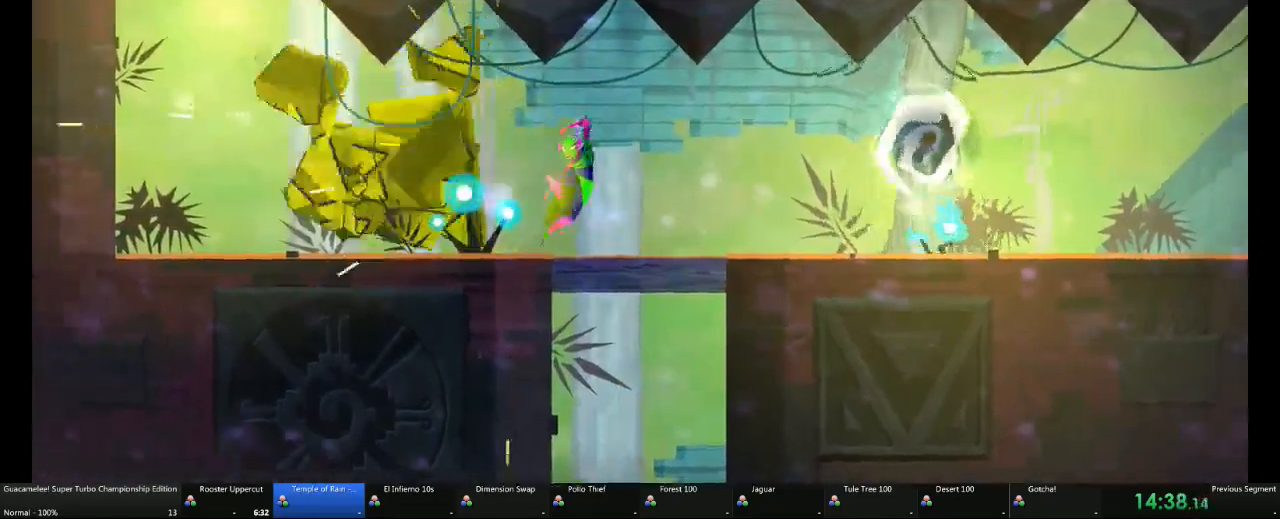
{"buttons": [], "left_stick": "left", "right_stick": "center", "events": []}
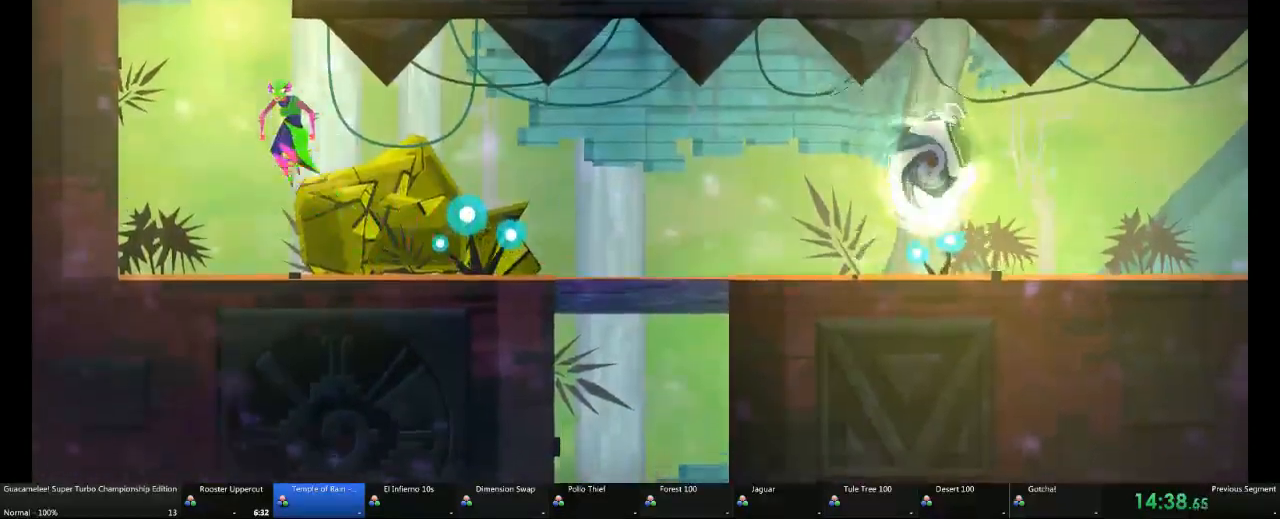
{"buttons": [], "left_stick": "up", "right_stick": "center", "events": [[267, "left_stick", "up"]]}
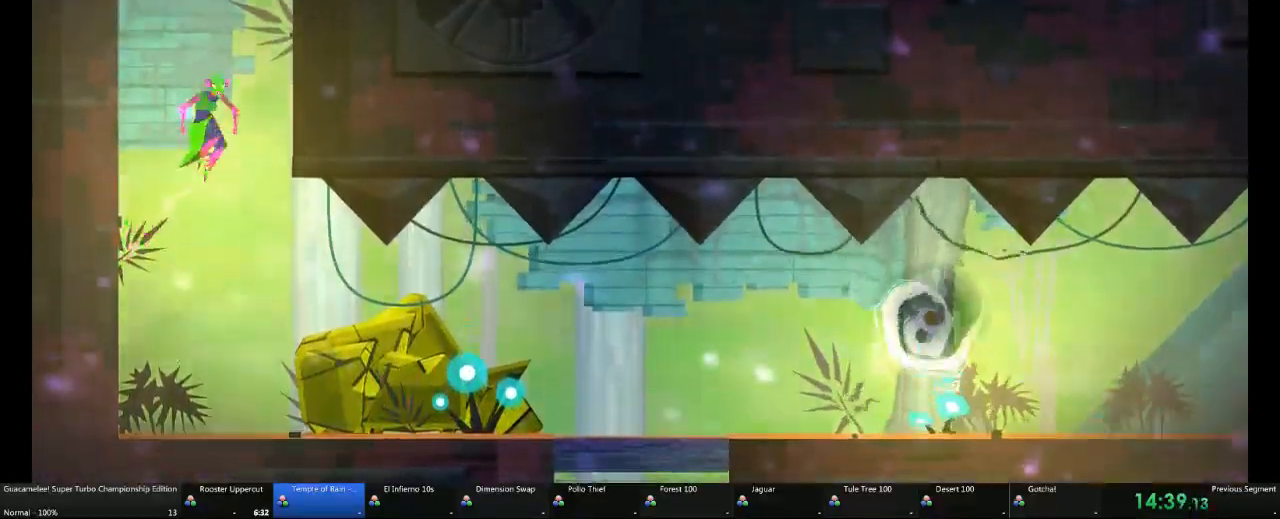
{"buttons": ["A"], "left_stick": "up-left", "right_stick": "center", "events": [[267, "left_stick", "up-left"], [400, "A", "down"]]}
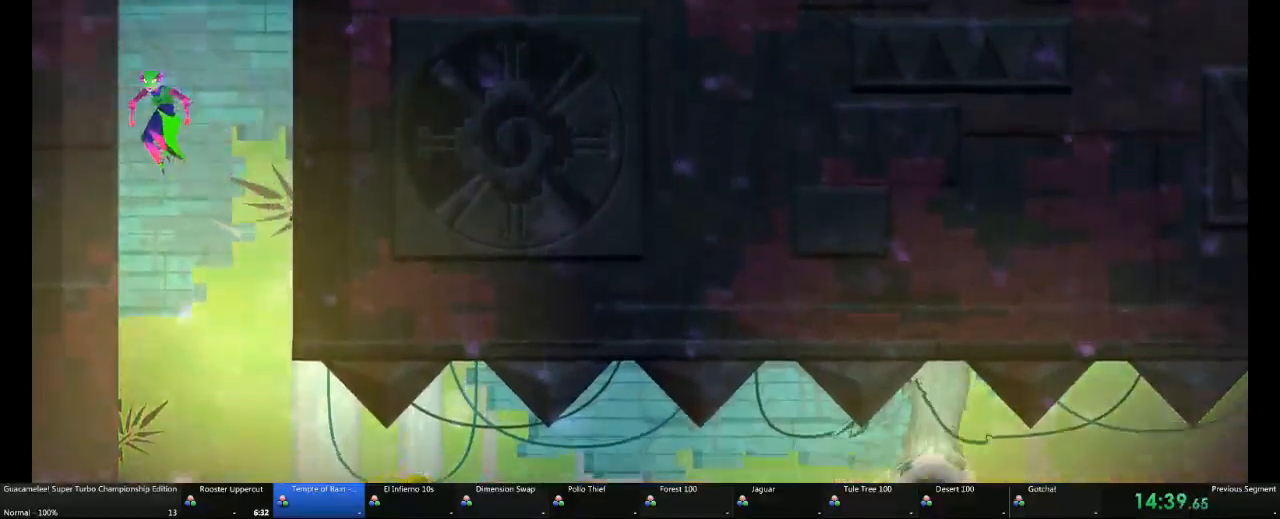
{"buttons": ["A"], "left_stick": "up", "right_stick": "center", "events": [[83, "left_stick", "up"]]}
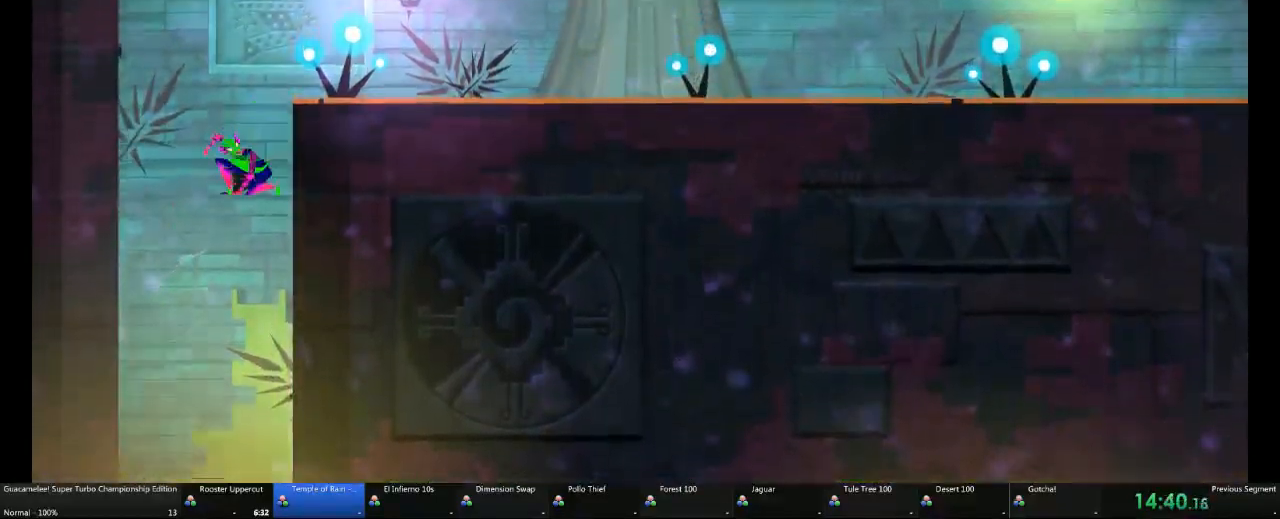
{"buttons": [], "left_stick": "right", "right_stick": "center", "events": [[133, "left_stick", "right"], [183, "A", "up"]]}
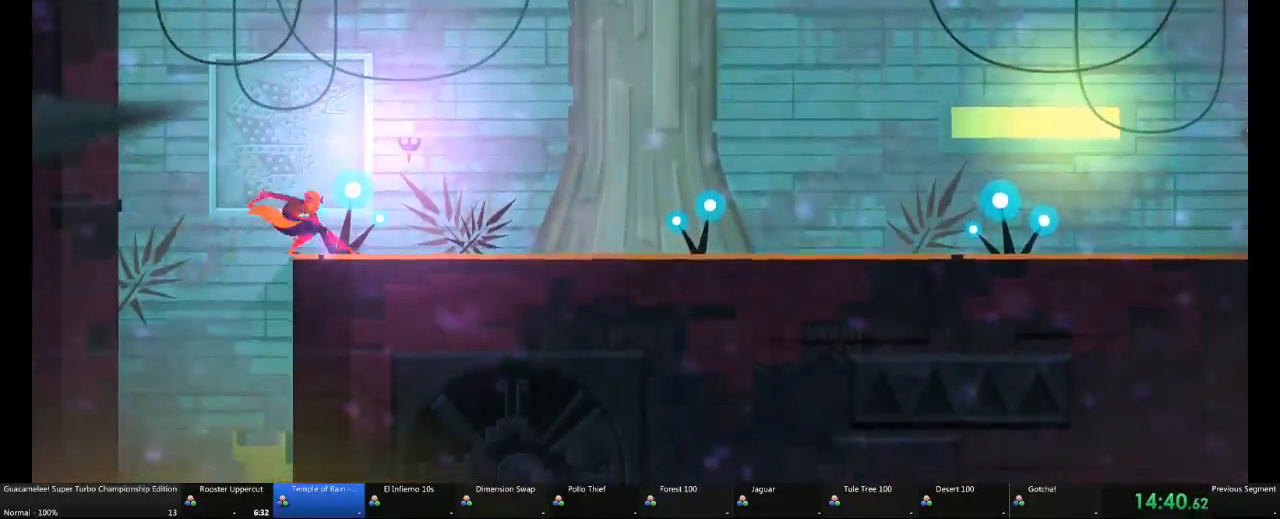
{"buttons": [], "left_stick": "right", "right_stick": "center", "events": []}
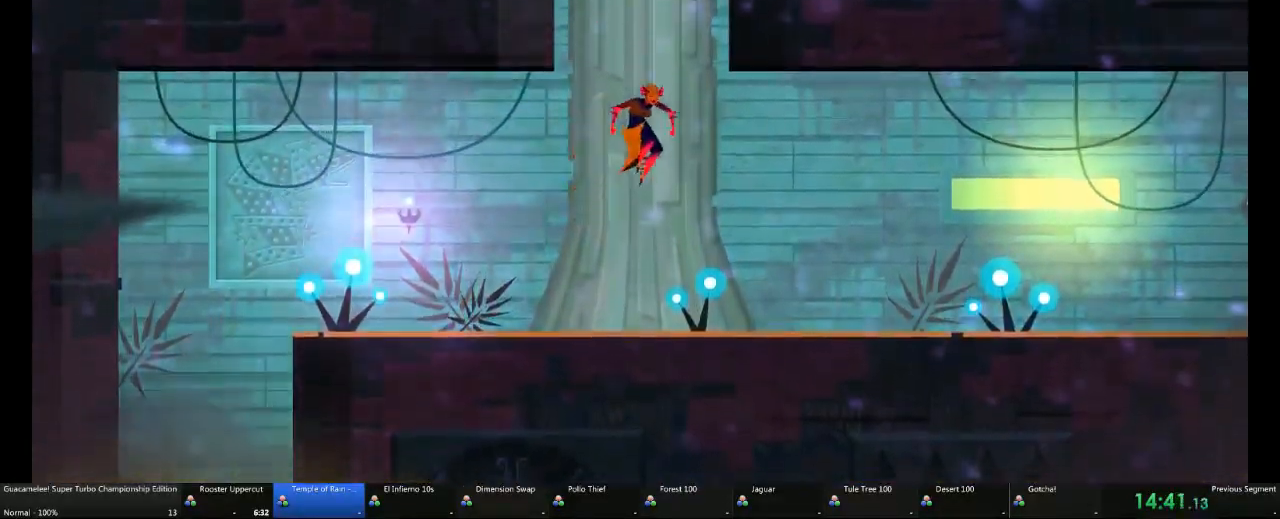
{"buttons": [], "left_stick": "right", "right_stick": "center", "events": []}
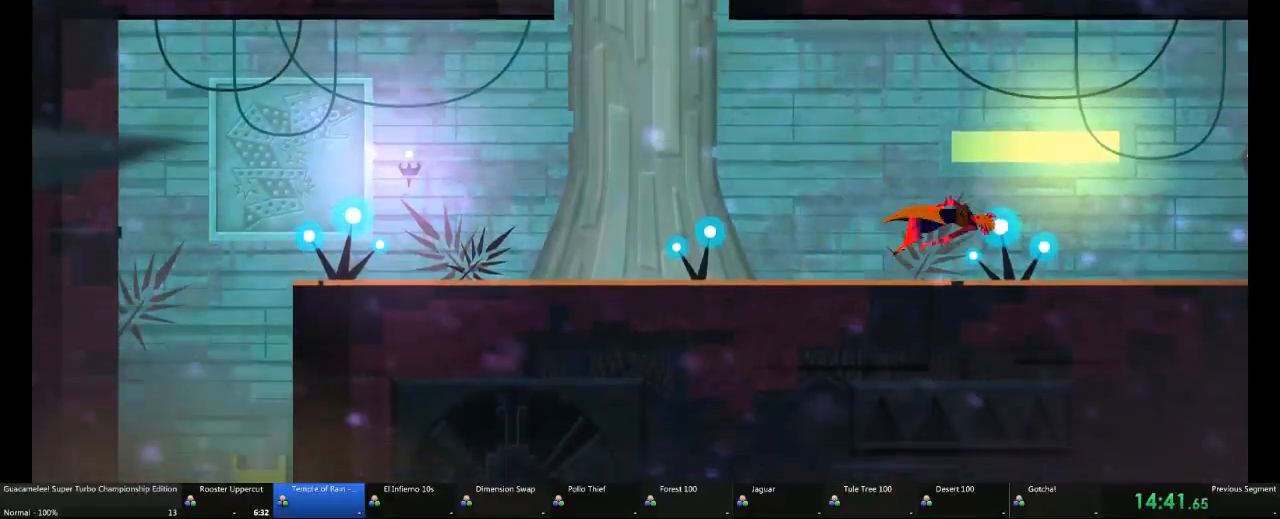
{"buttons": [], "left_stick": "right", "right_stick": "center", "events": []}
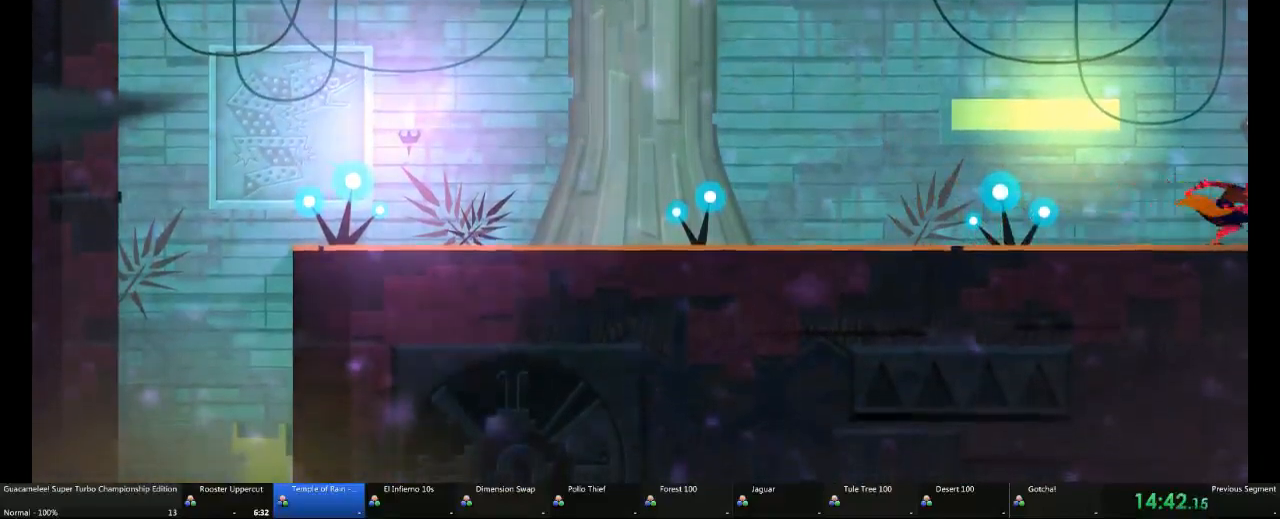
{"buttons": ["A"], "left_stick": "right", "right_stick": "center", "events": [[417, "A", "down"]]}
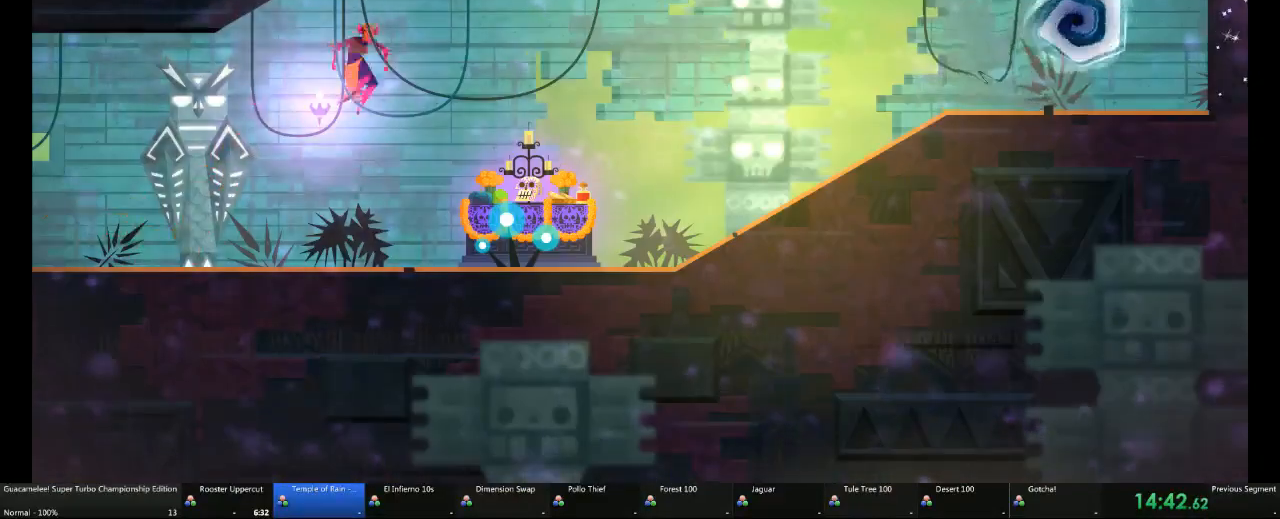
{"buttons": [], "left_stick": "right", "right_stick": "center", "events": [[200, "A", "up"]]}
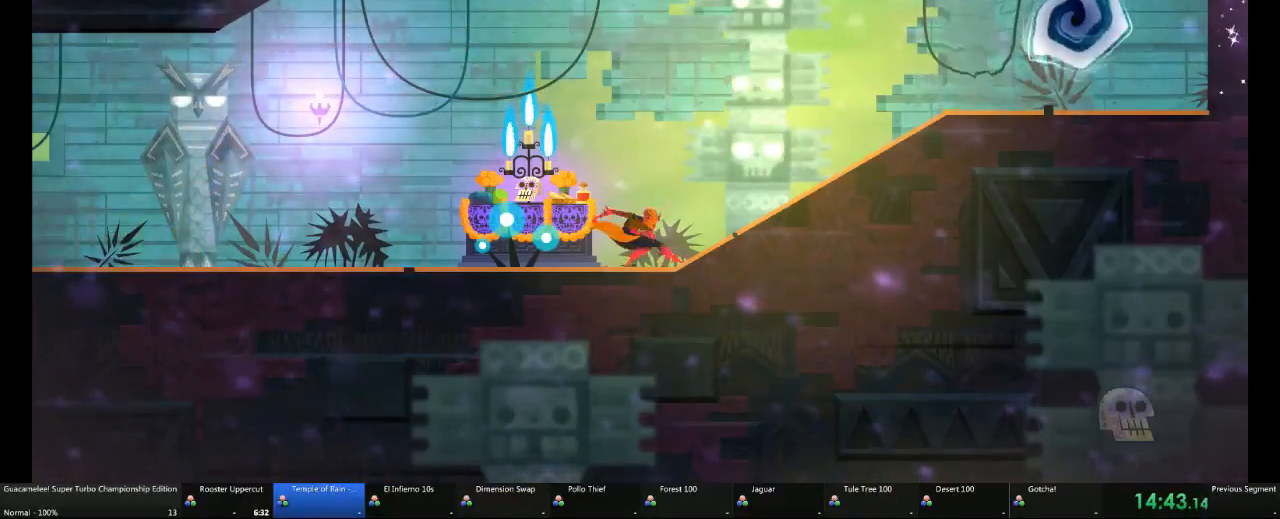
{"buttons": [], "left_stick": "right", "right_stick": "center", "events": []}
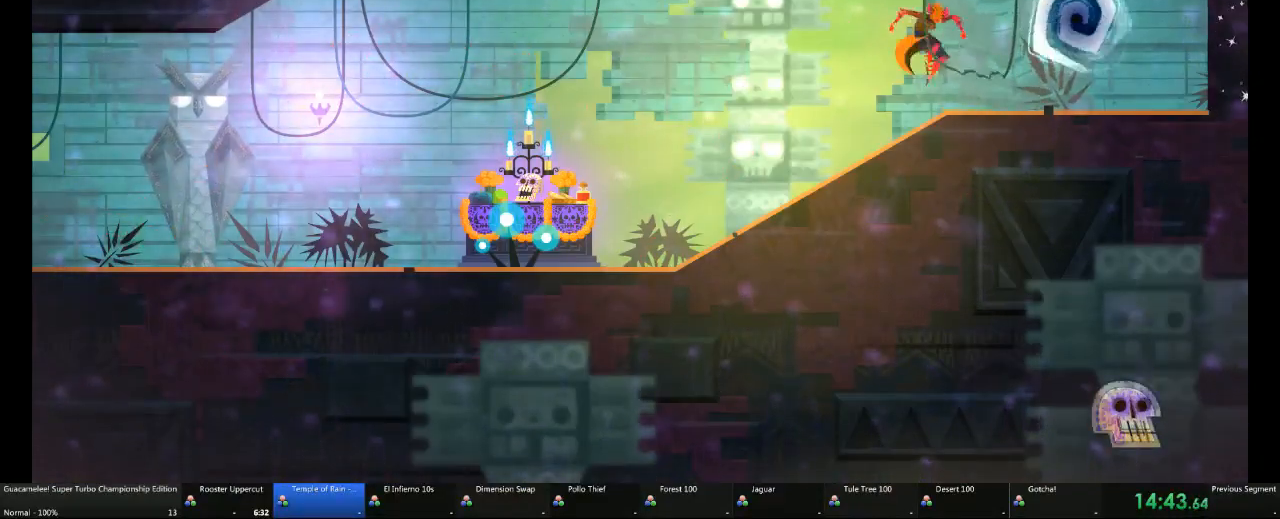
{"buttons": [], "left_stick": "right", "right_stick": "center", "events": []}
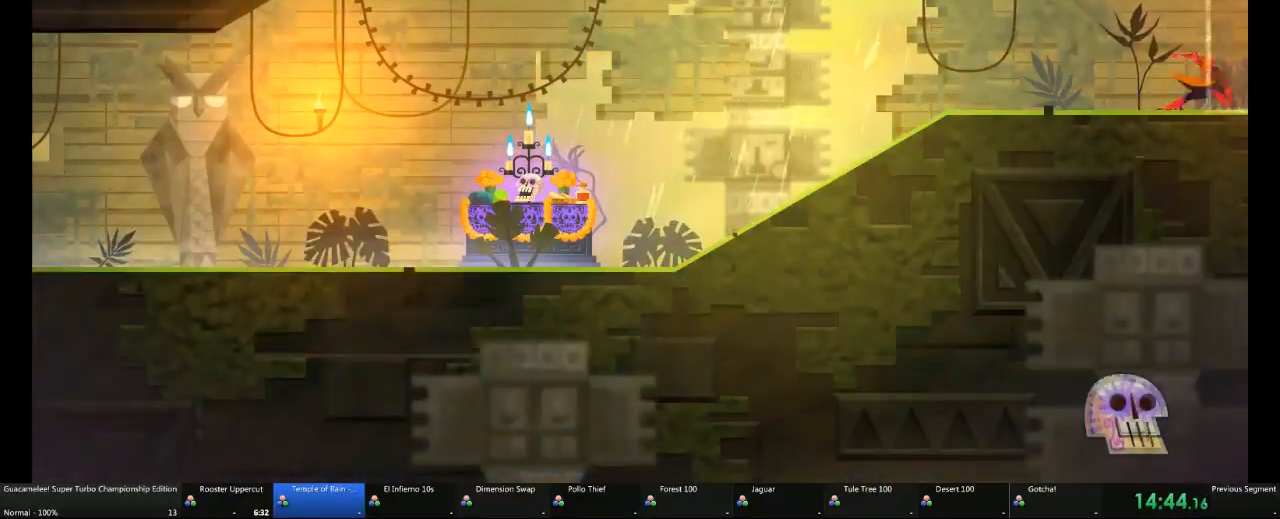
{"buttons": [], "left_stick": "right", "right_stick": "center", "events": []}
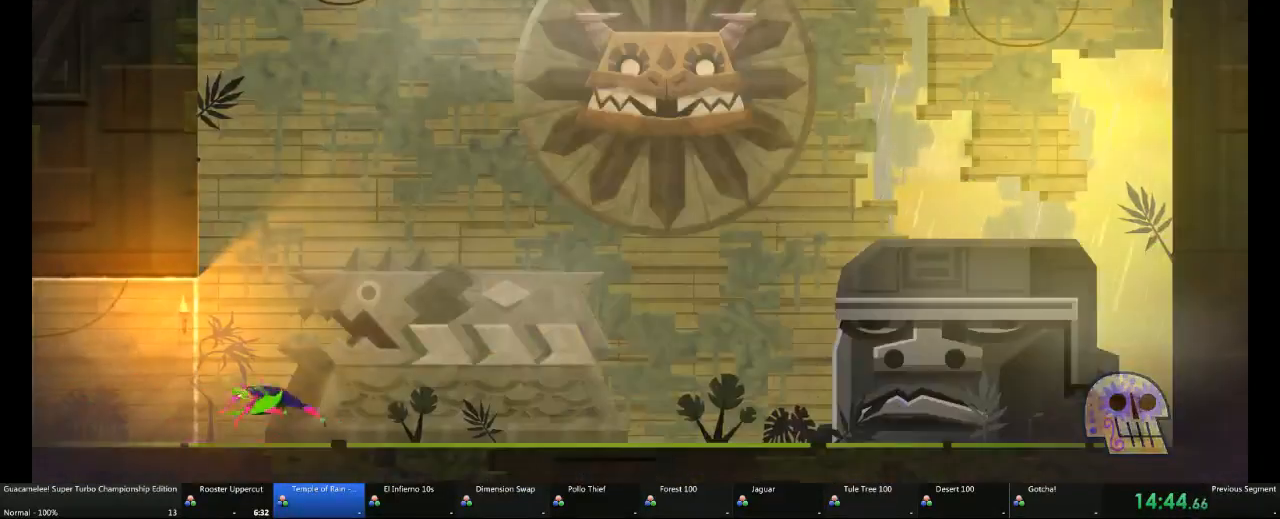
{"buttons": [], "left_stick": "right", "right_stick": "center", "events": []}
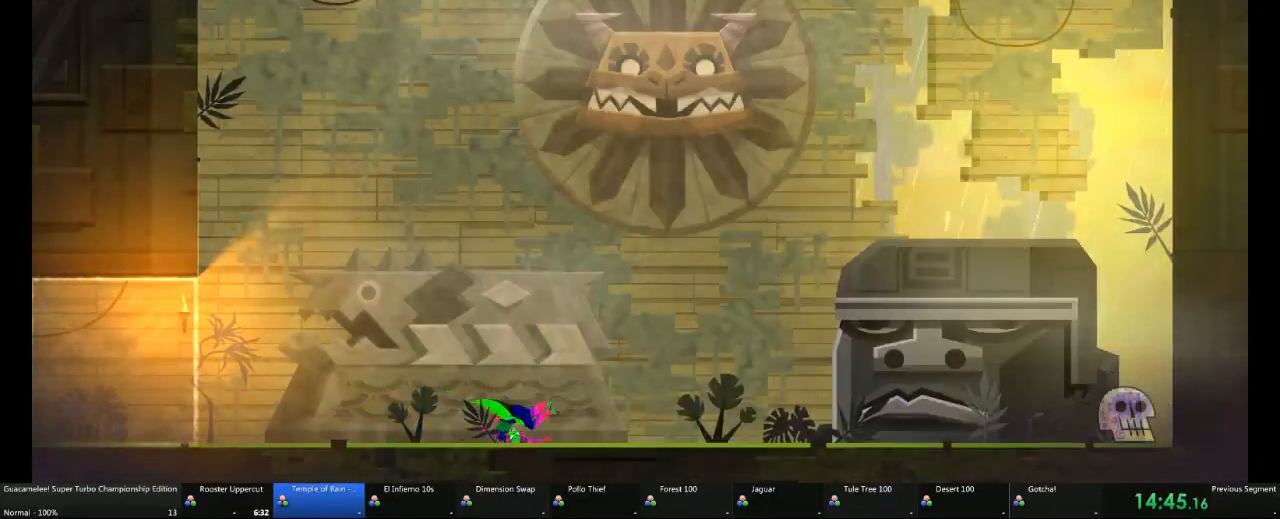
{"buttons": [], "left_stick": "right", "right_stick": "center", "events": []}
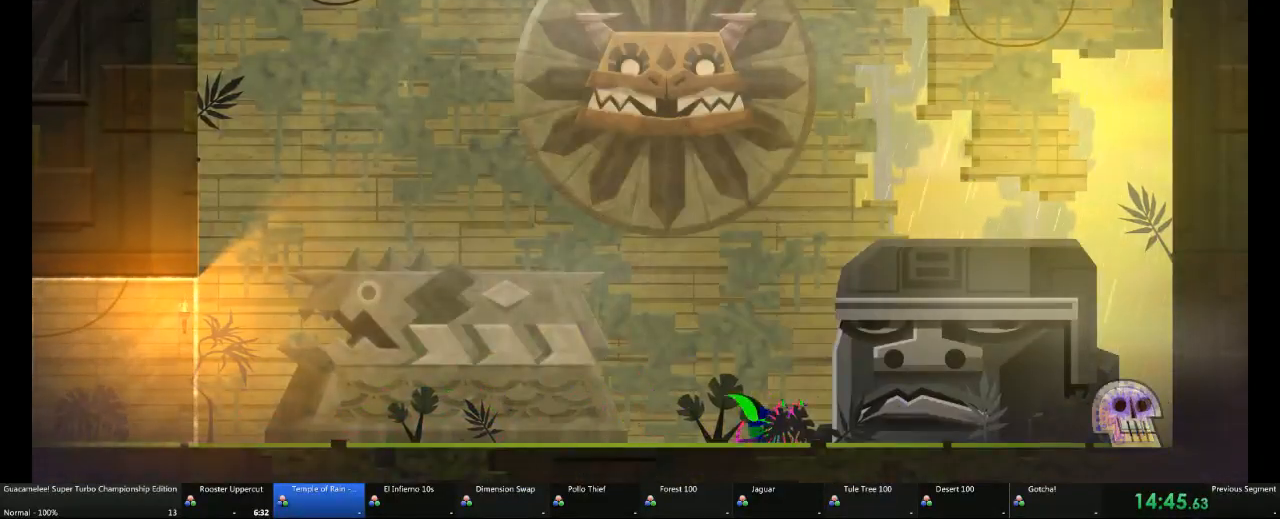
{"buttons": [], "left_stick": "left", "right_stick": "center", "events": [[217, "left_stick", "up-left"], [283, "left_stick", "left"], [350, "right_stick", "left"], [400, "right_stick", "center"]]}
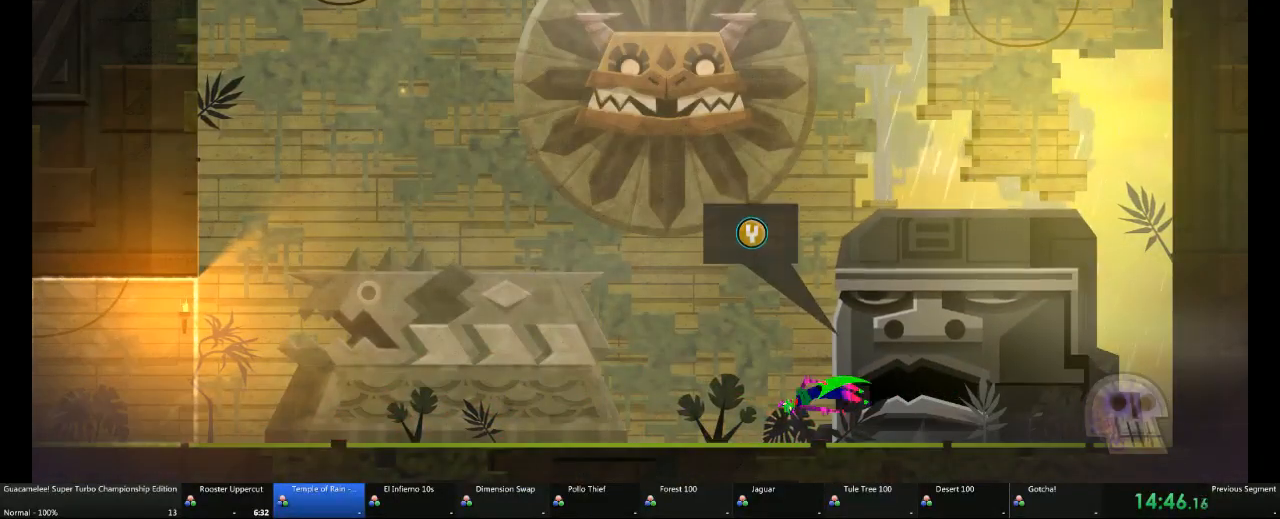
{"buttons": [], "left_stick": "left", "right_stick": "center", "events": []}
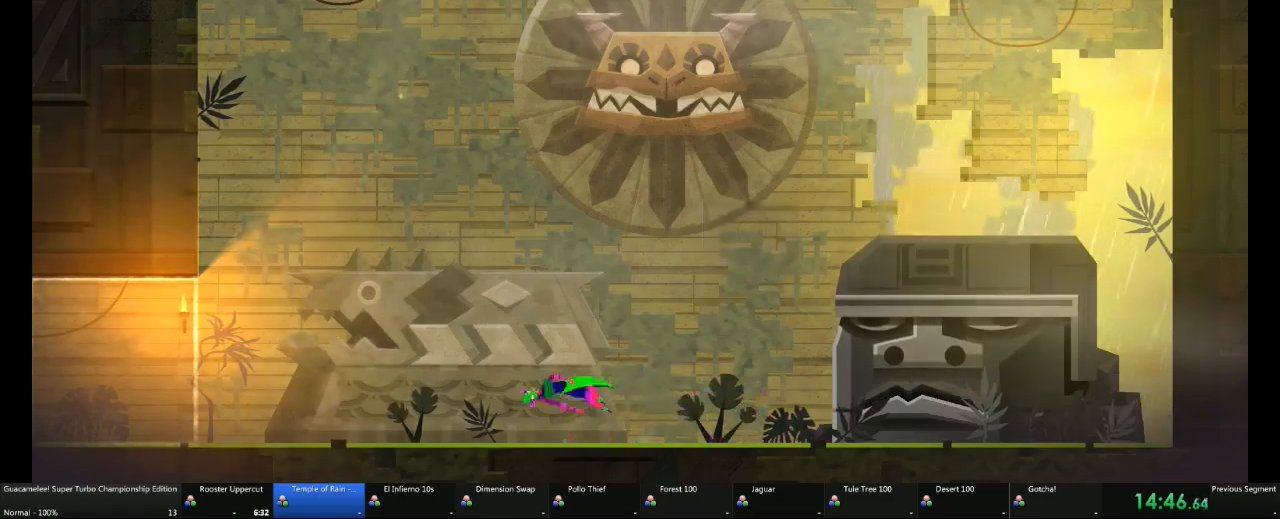
{"buttons": [], "left_stick": "left", "right_stick": "center", "events": []}